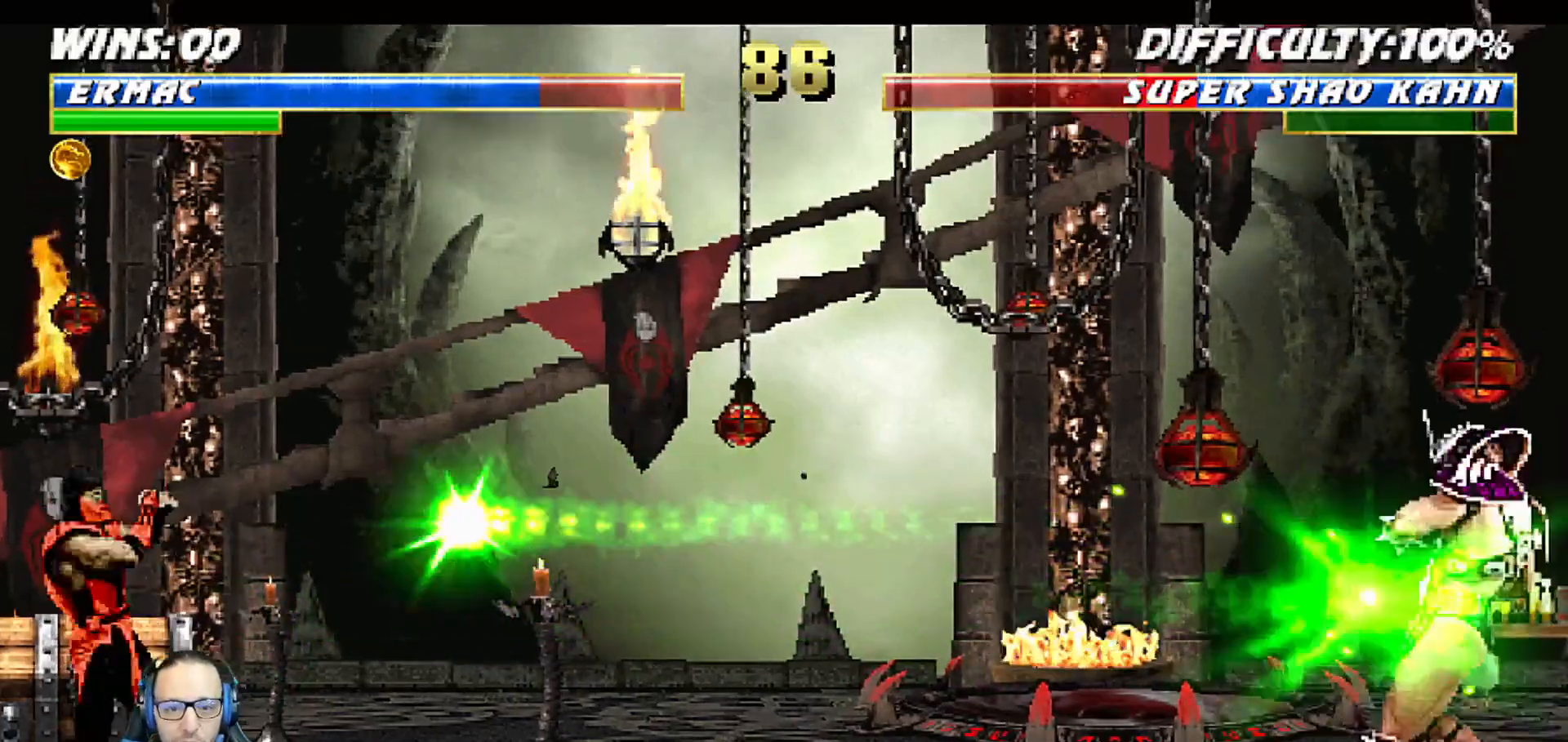
Gameplay with a controller (PlayStation layout); each line is a JSON object with the inputs held at the frame after it. "events" lists button and stick changes between this image and that frame as [ms after this image, input, new state], when the widget could be followed in between.
{"buttons": ["DPAD_LEFT"], "left_stick": "center", "right_stick": "center", "events": [[400, "DPAD_DOWN", "down"], [400, "R1", "up"], [417, "DPAD_LEFT", "down"], [467, "DPAD_DOWN", "up"]]}
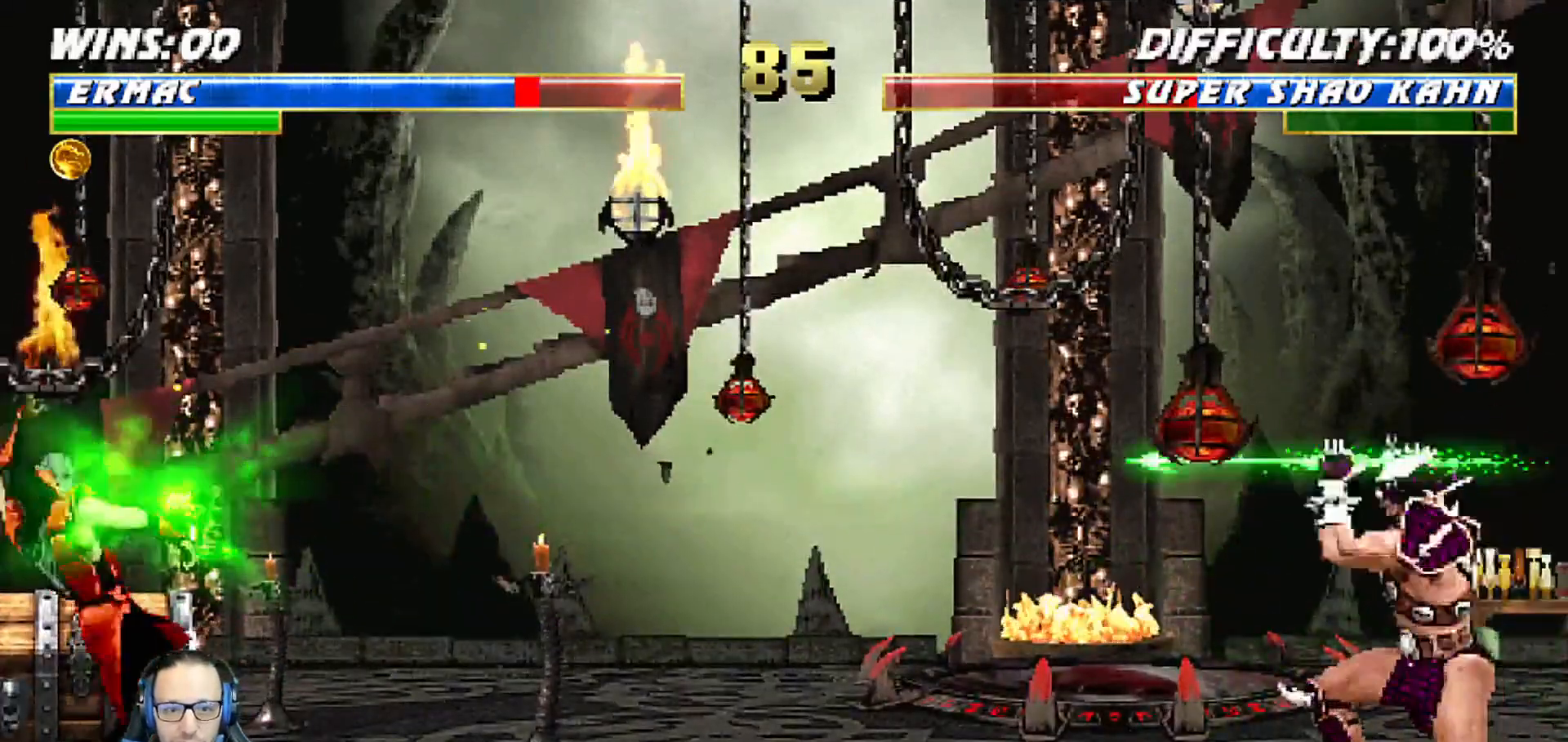
{"buttons": ["R1"], "left_stick": "center", "right_stick": "center", "events": [[67, "CROSS", "down"], [67, "DPAD_LEFT", "up"], [117, "CROSS", "up"], [117, "DPAD_DOWN", "down"], [150, "DPAD_LEFT", "down"], [167, "DPAD_DOWN", "up"], [217, "CROSS", "down"], [217, "DPAD_LEFT", "up"], [300, "CROSS", "up"], [333, "DPAD_DOWN", "down"], [333, "DPAD_LEFT", "down"], [333, "R1", "down"], [467, "DPAD_DOWN", "up"], [467, "DPAD_LEFT", "up"]]}
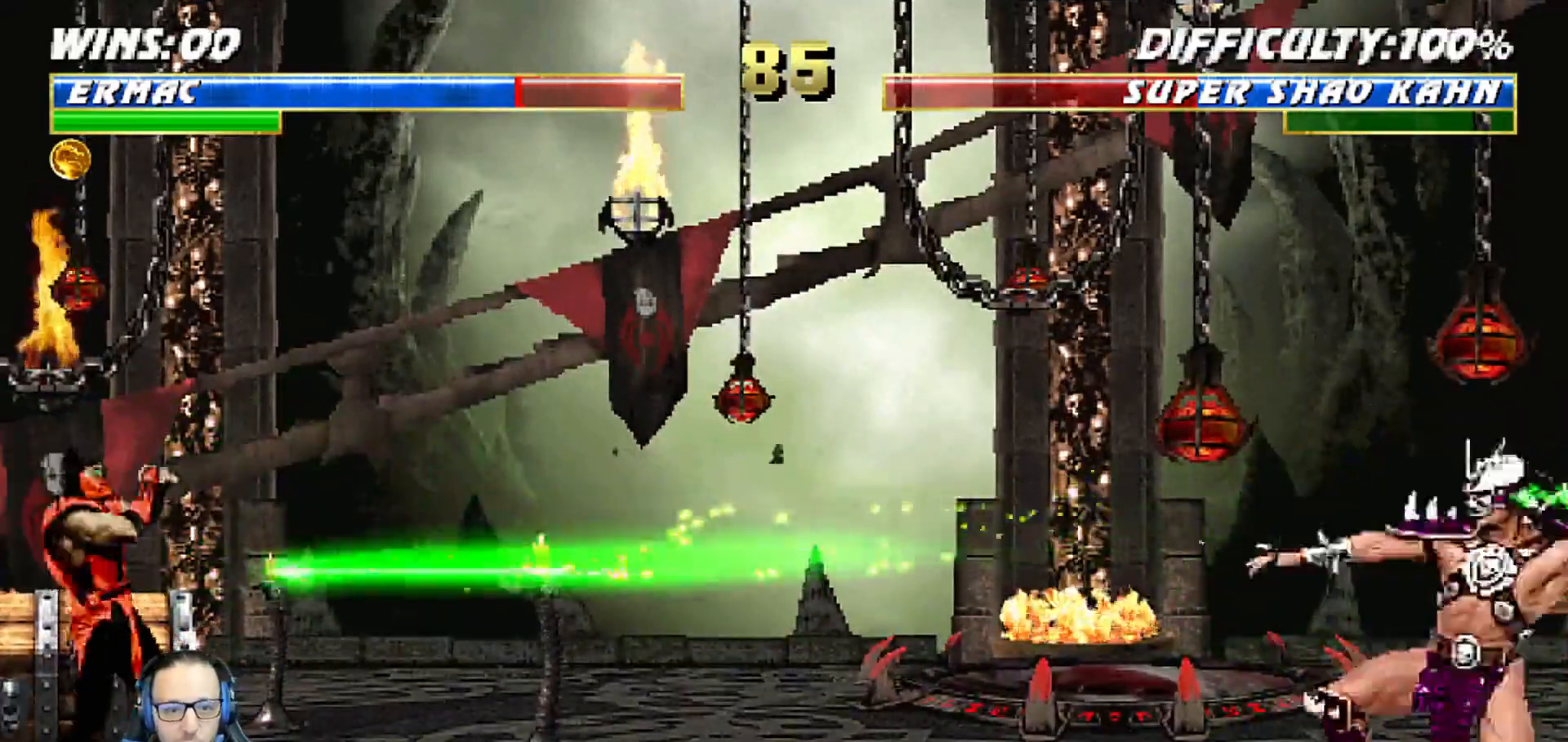
{"buttons": ["R1"], "left_stick": "center", "right_stick": "center", "events": []}
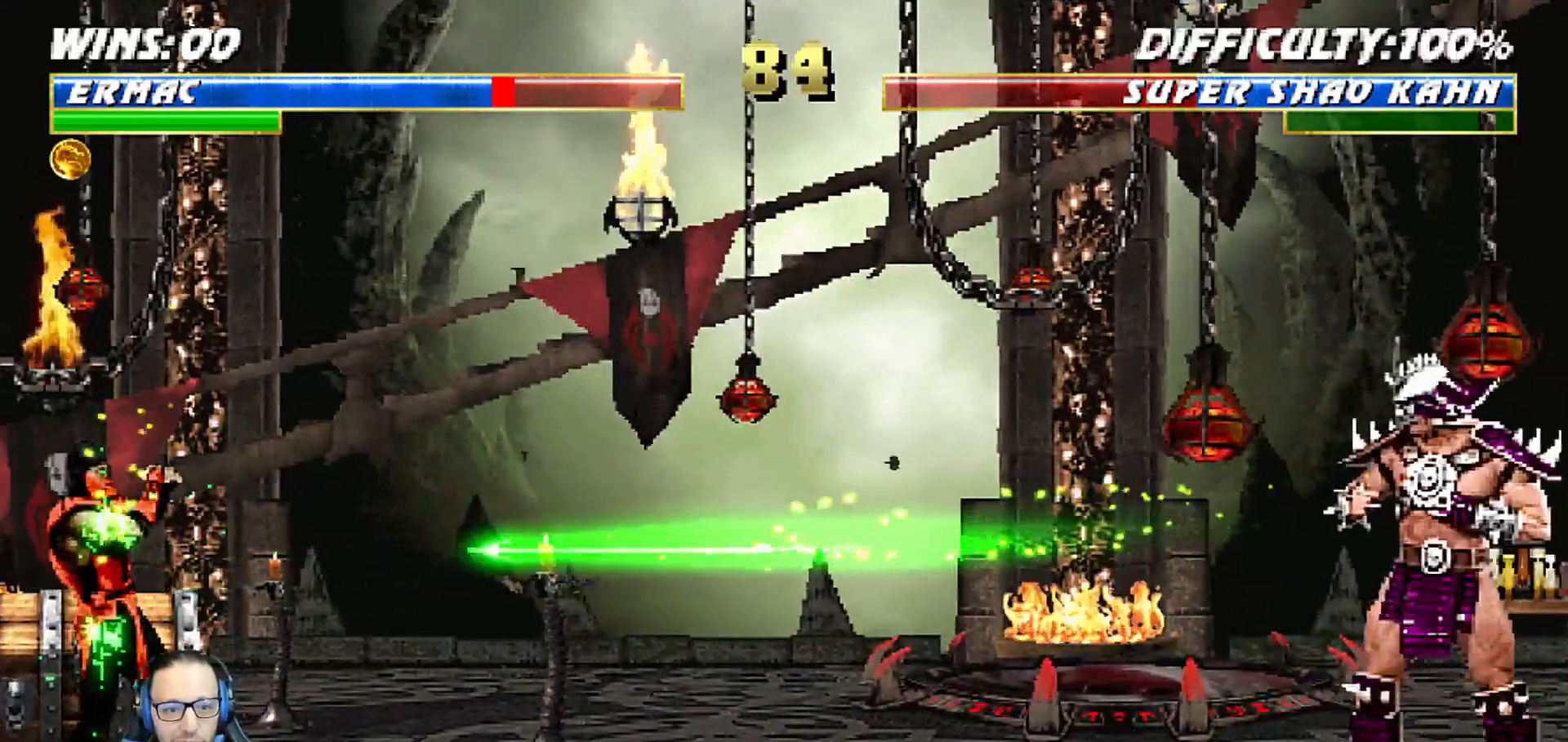
{"buttons": [], "left_stick": "center", "right_stick": "center", "events": [[400, "R1", "up"]]}